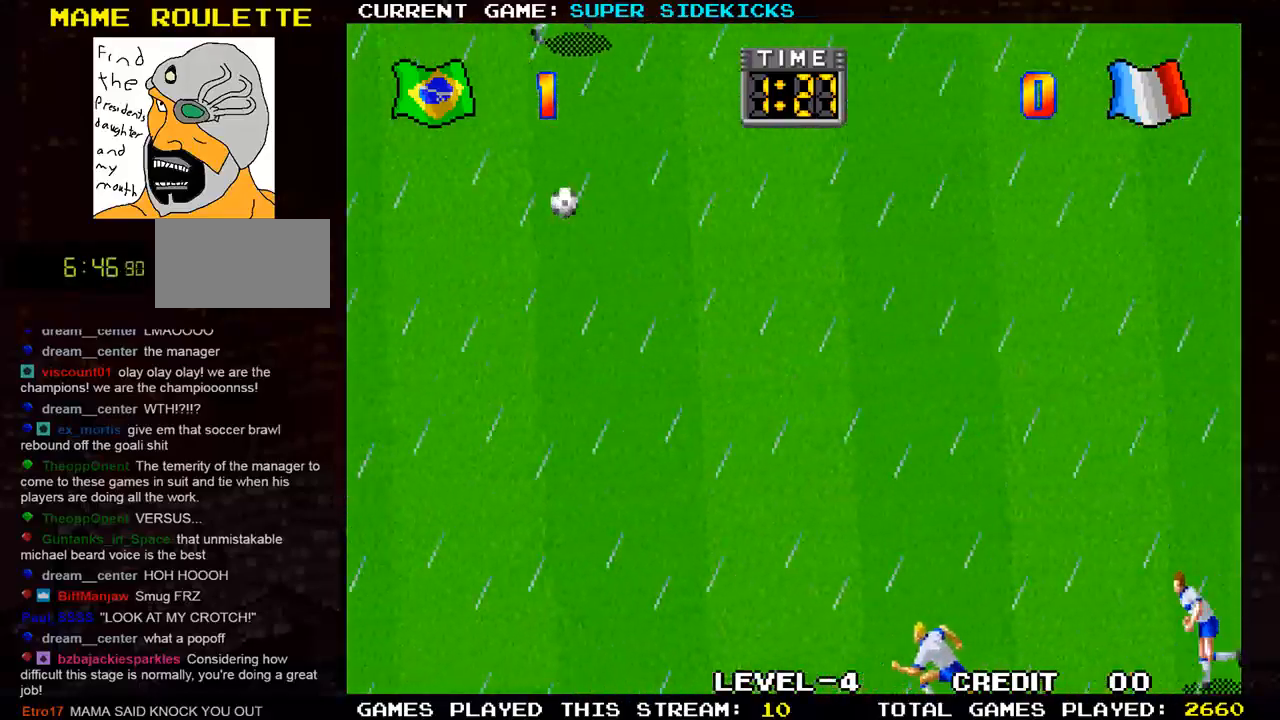
Gameplay with a controller (arcade stick); each line is a JSON object with the inputs held at the frame after it. "events" lists button and stick changes between this image and that frame as [ms after this image, input, new state], when the widget could be followed in between. Not read: L3 R3.
{"buttons": [], "left_stick": "left", "events": [[100, "left_stick", "left"]]}
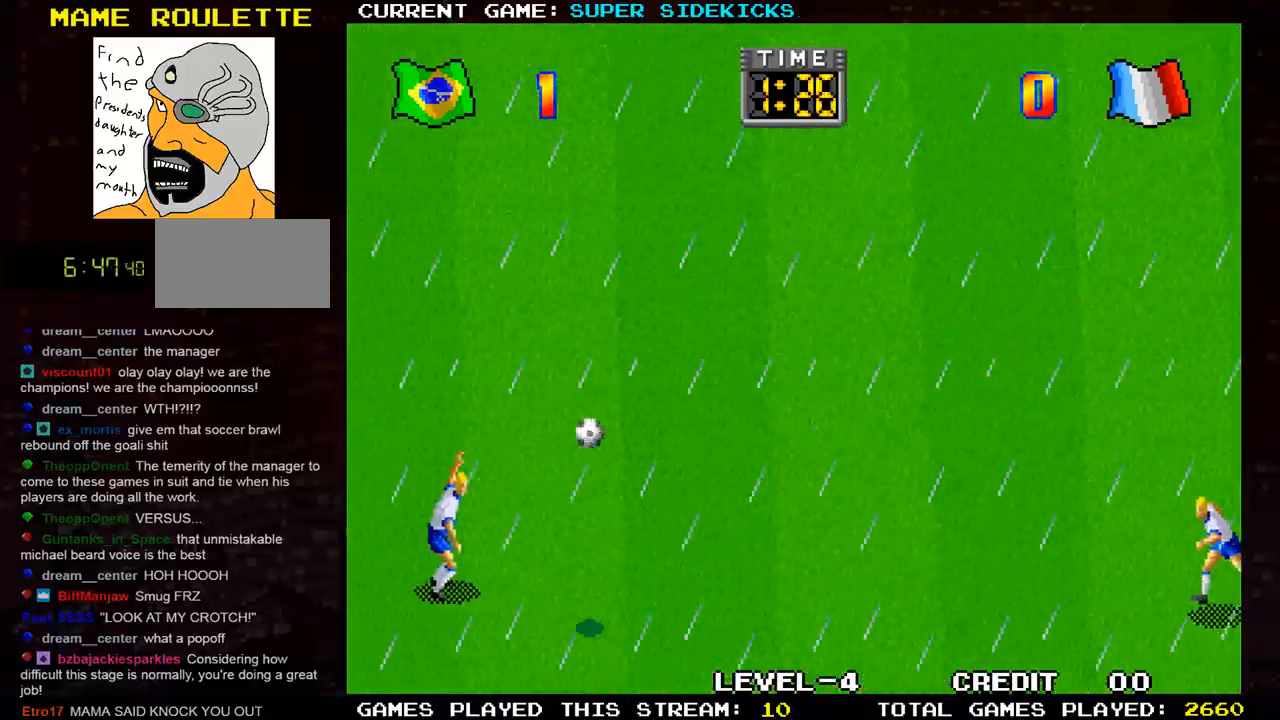
{"buttons": [], "left_stick": "right", "events": [[150, "left_stick", "center"], [200, "left_stick", "right"]]}
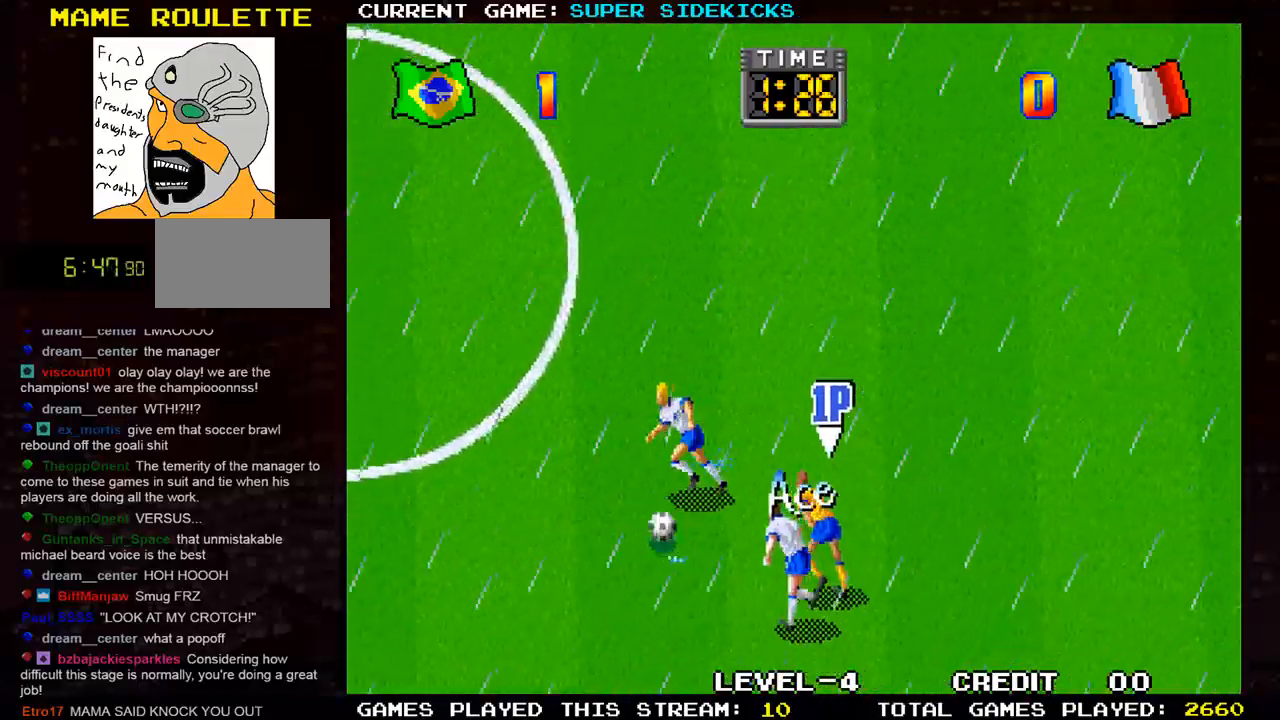
{"buttons": [], "left_stick": "left", "events": [[33, "left_stick", "center"], [83, "left_stick", "up-left"], [467, "left_stick", "left"]]}
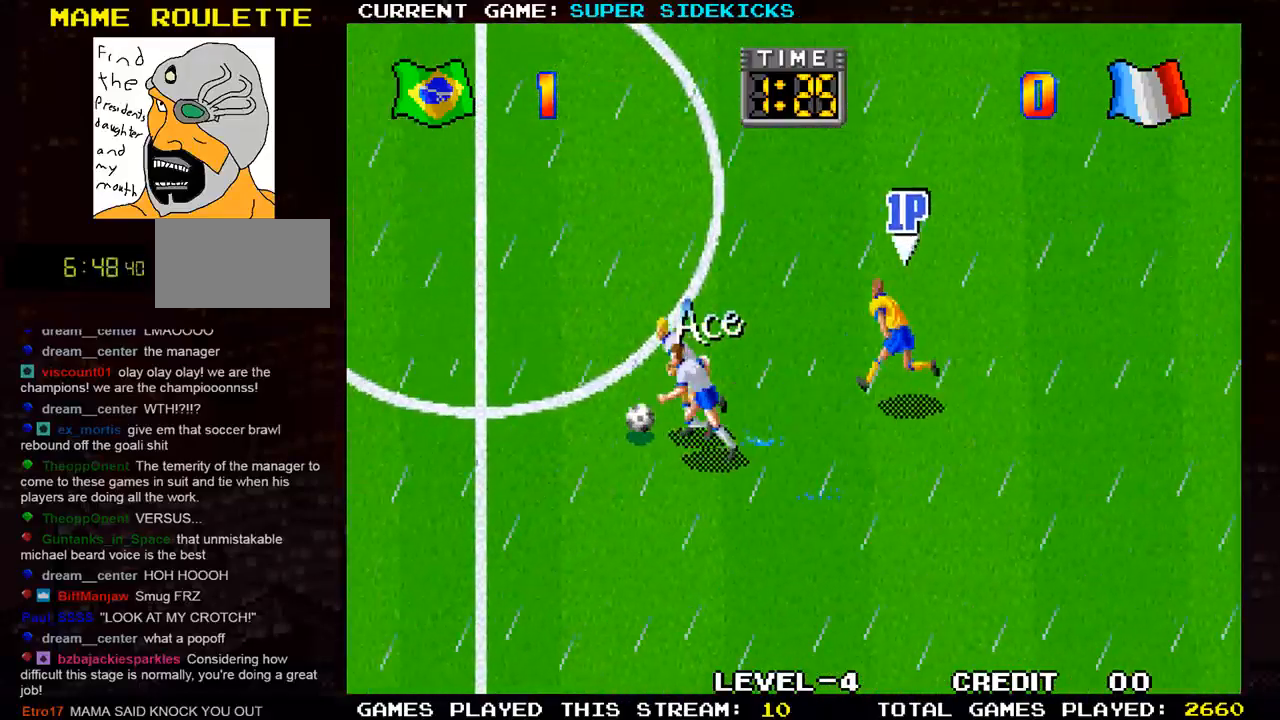
{"buttons": [], "left_stick": "left", "events": []}
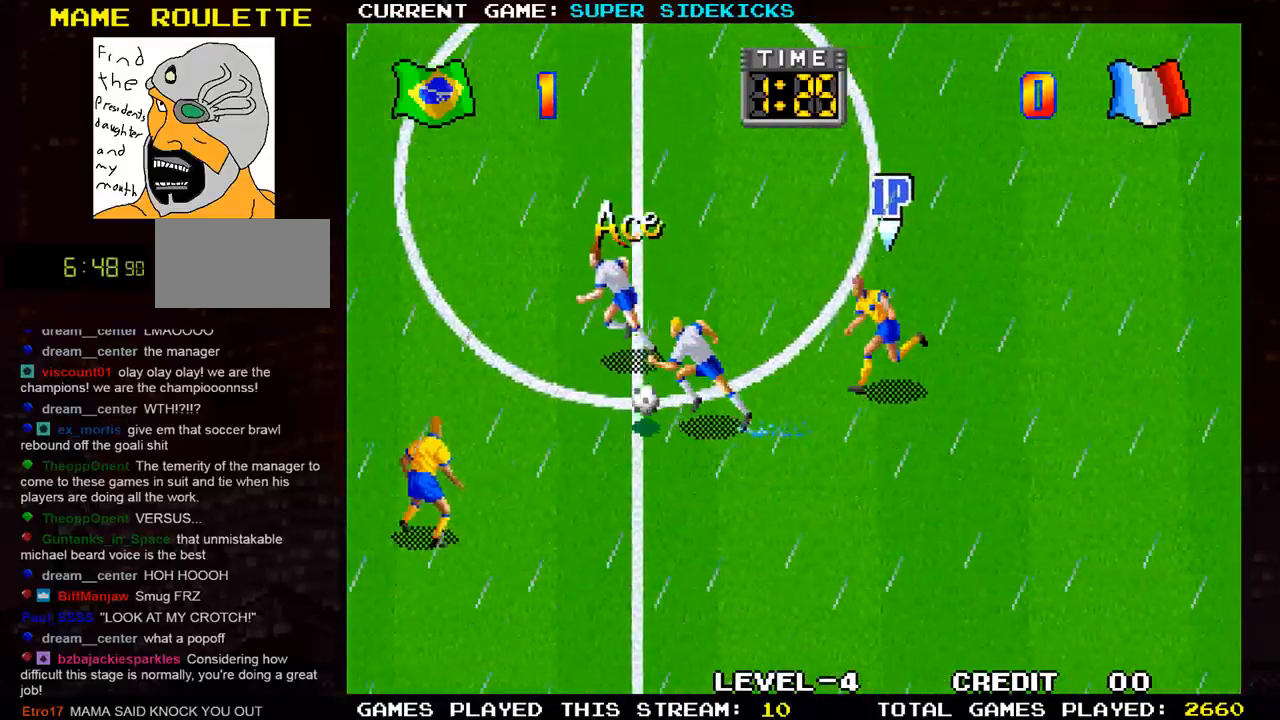
{"buttons": [], "left_stick": "up-right", "events": [[66, "left_stick", "down-left"], [266, "left_stick", "up-left"], [333, "left_stick", "up-right"]]}
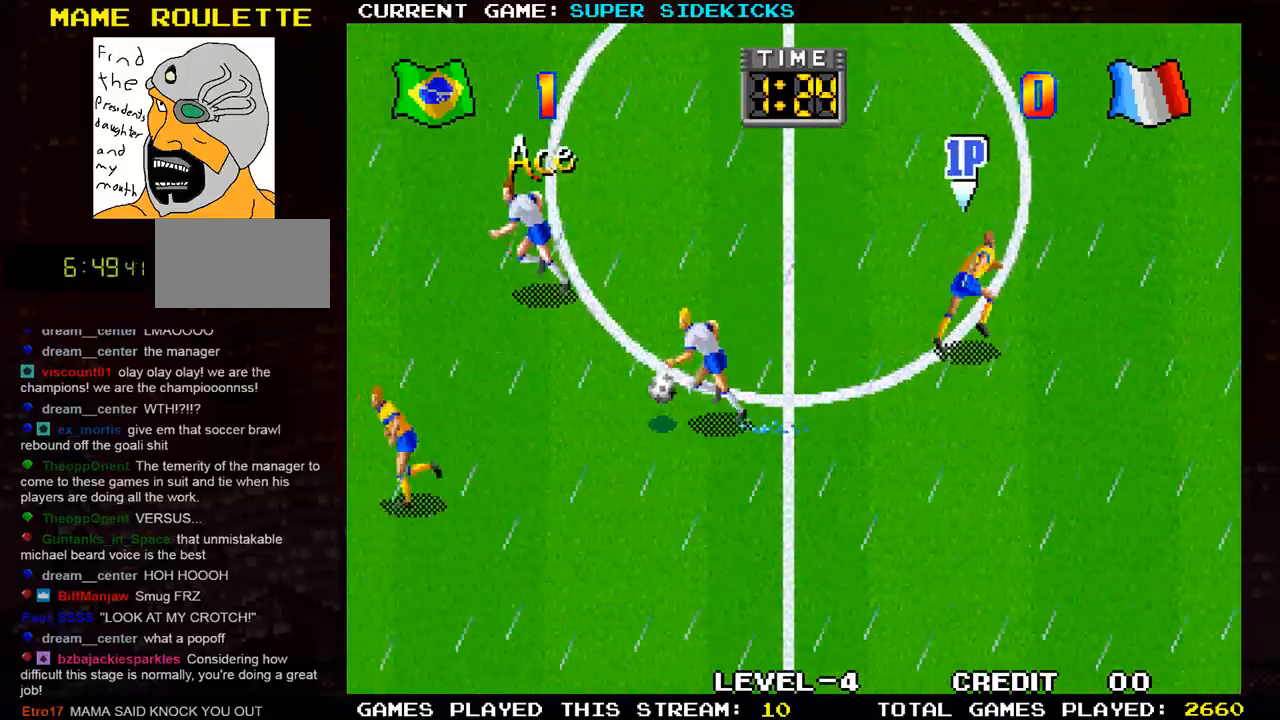
{"buttons": [], "left_stick": "up-right", "events": [[17, "left_stick", "right"], [100, "TRIANGLE", "down"], [167, "left_stick", "up-right"], [200, "TRIANGLE", "up"]]}
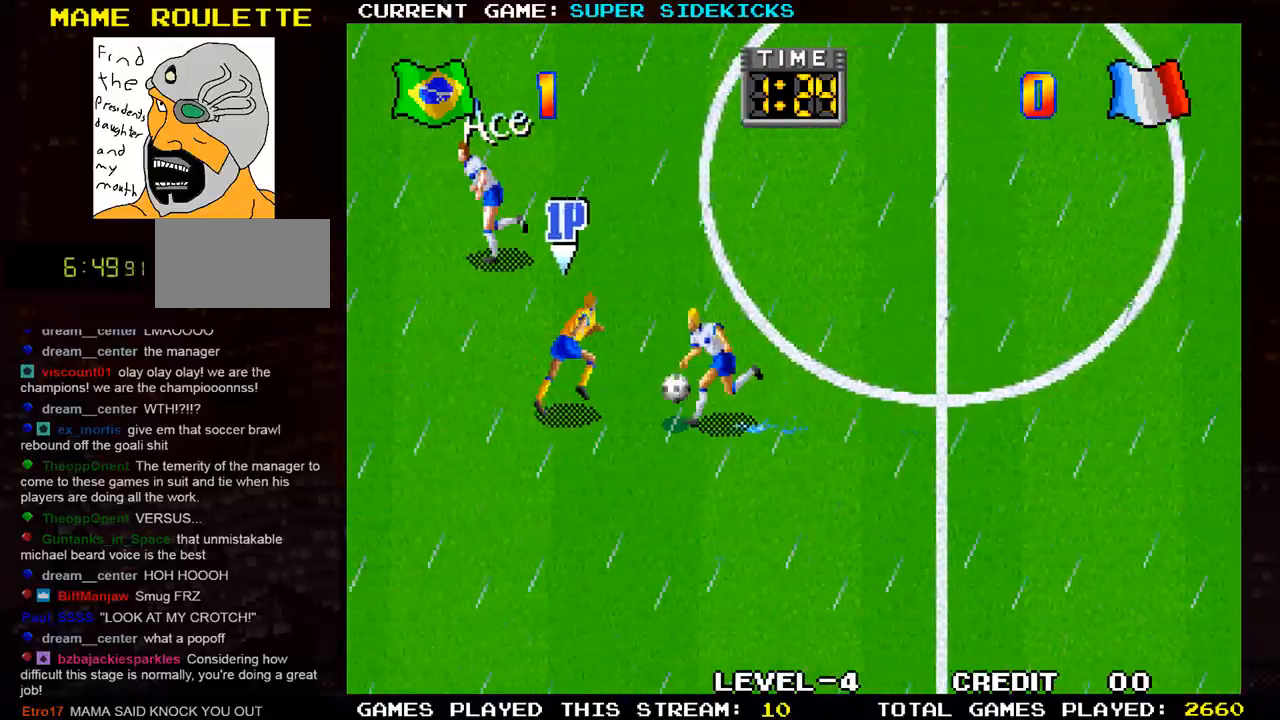
{"buttons": [], "left_stick": "left", "events": [[51, "TRIANGLE", "down"], [117, "TRIANGLE", "up"], [184, "left_stick", "down-right"], [317, "left_stick", "down"], [451, "left_stick", "left"]]}
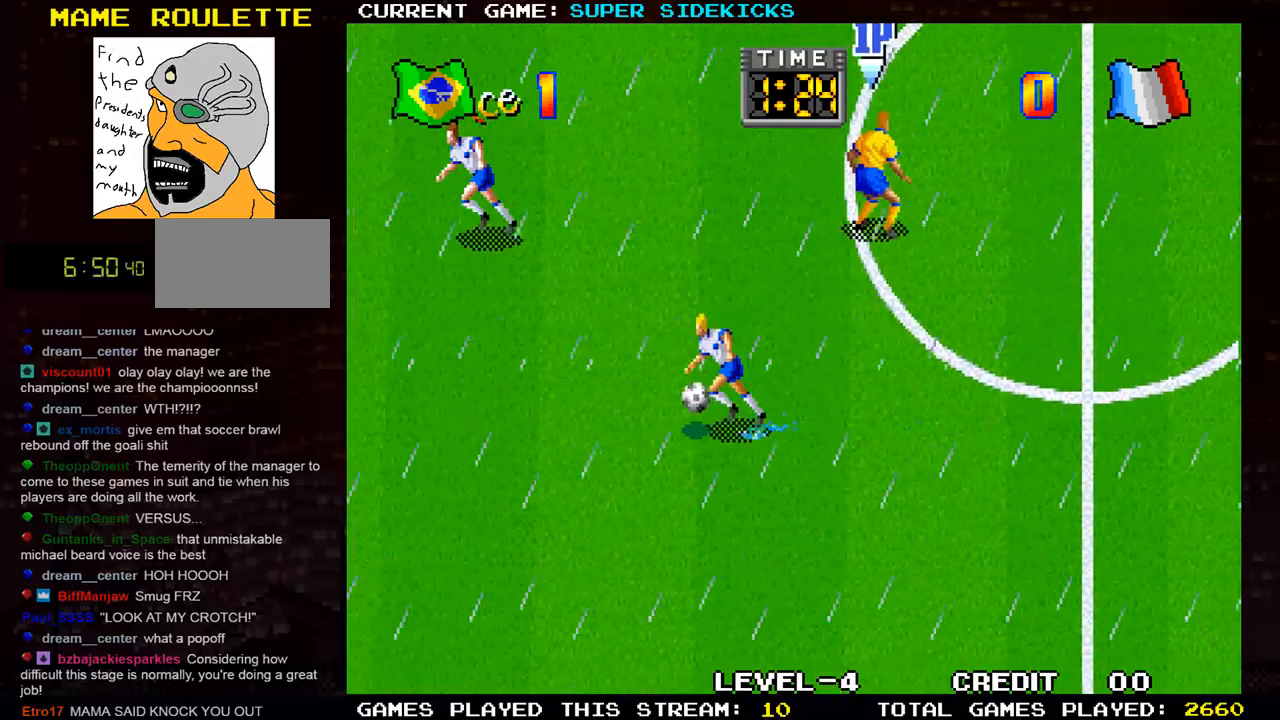
{"buttons": [], "left_stick": "down-left", "events": [[201, "left_stick", "down-left"]]}
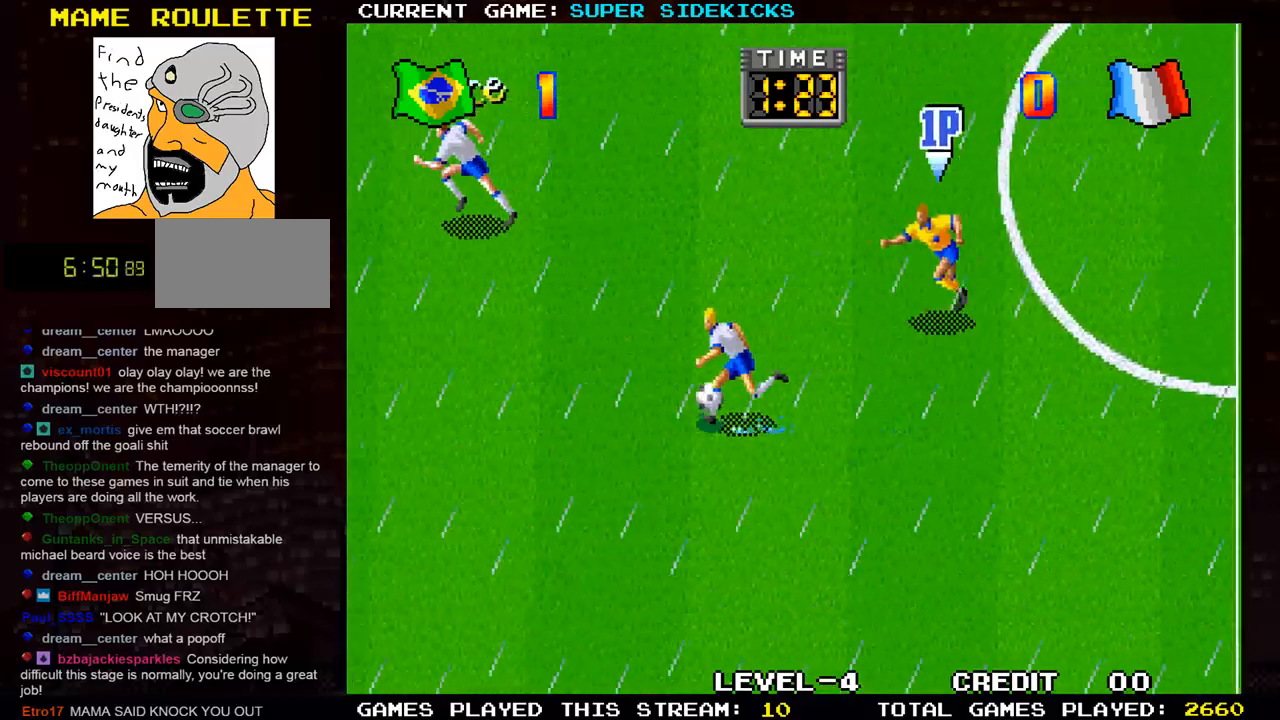
{"buttons": [], "left_stick": "left", "events": [[250, "left_stick", "left"]]}
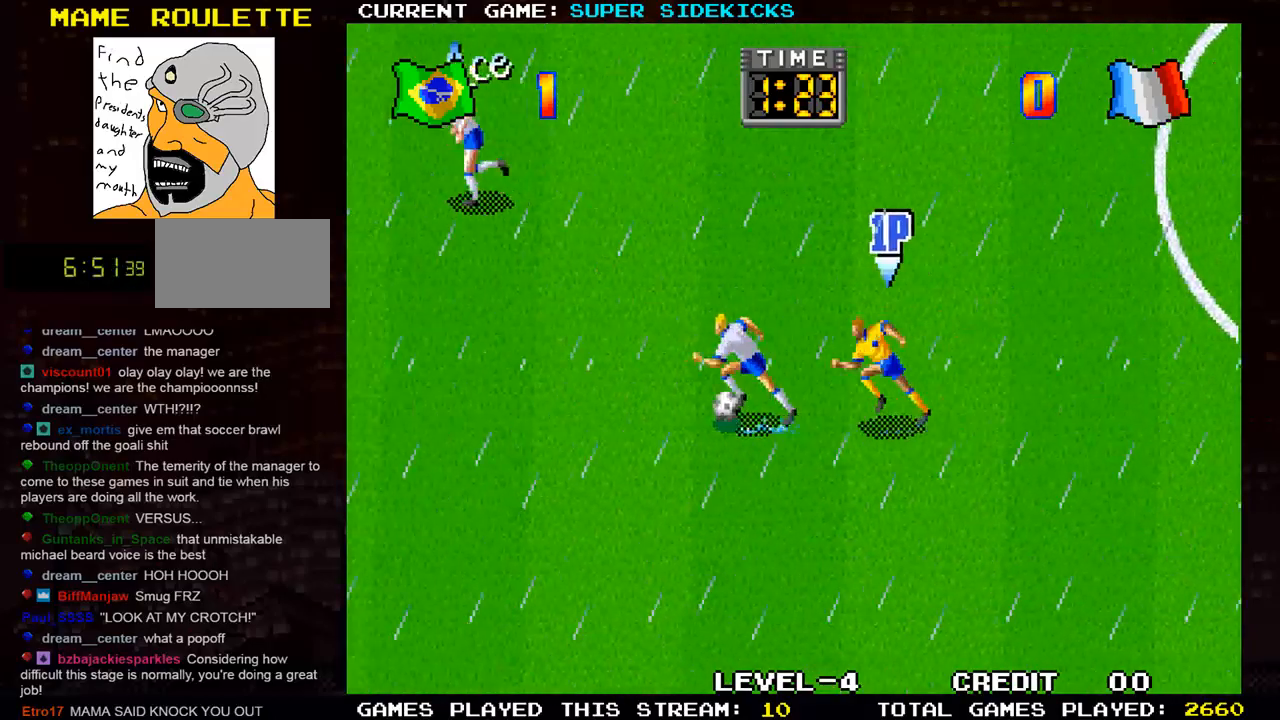
{"buttons": [], "left_stick": "left", "events": [[217, "TRIANGLE", "down"], [317, "TRIANGLE", "up"]]}
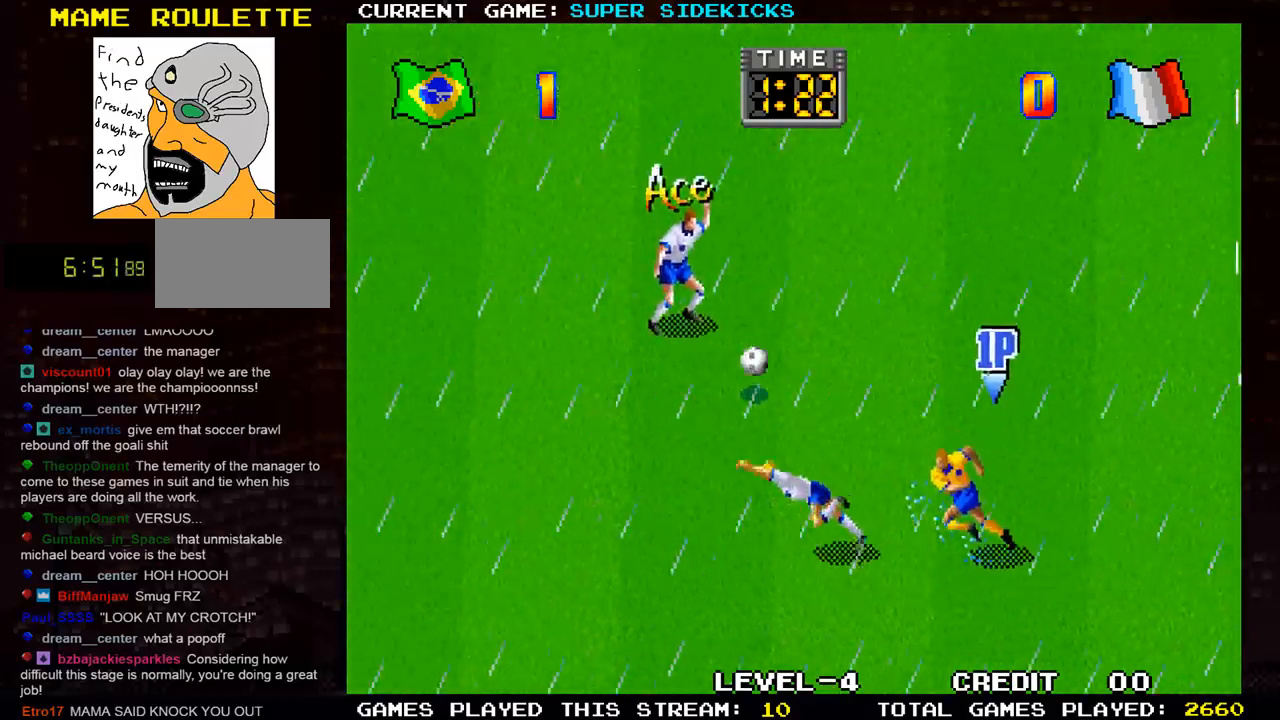
{"buttons": [], "left_stick": "up-left", "events": [[200, "left_stick", "up-left"]]}
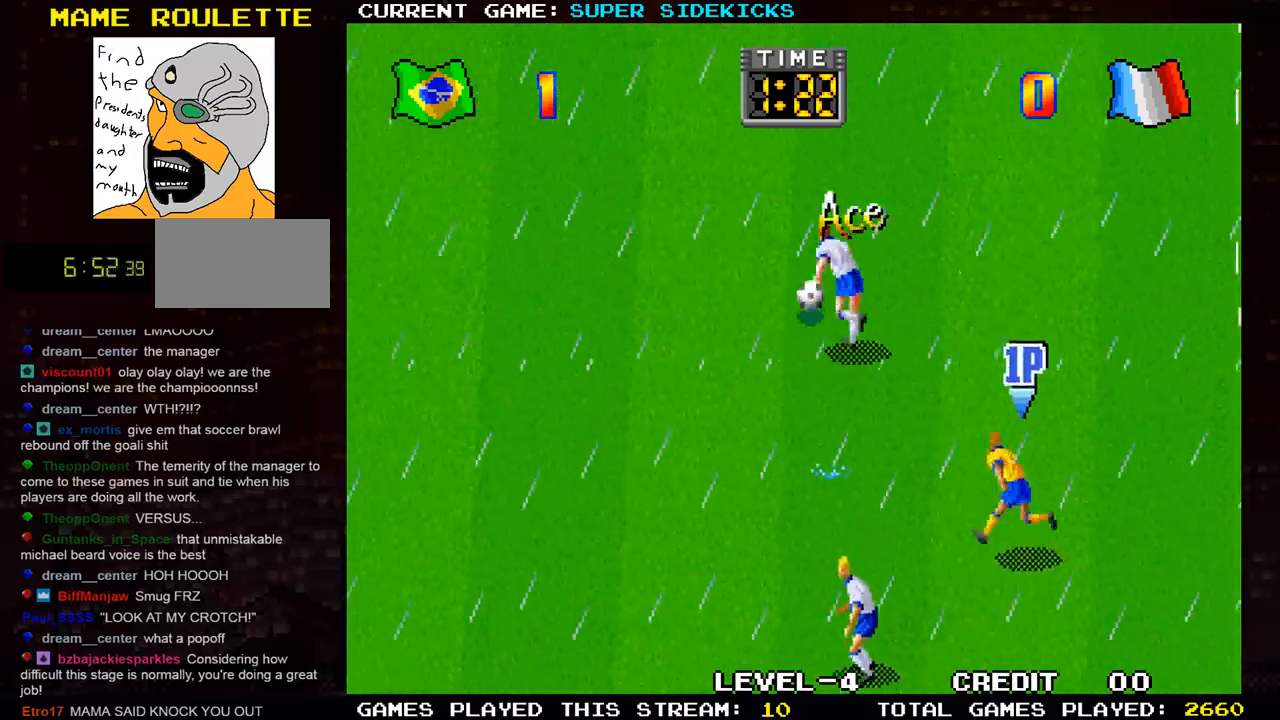
{"buttons": [], "left_stick": "up-left", "events": []}
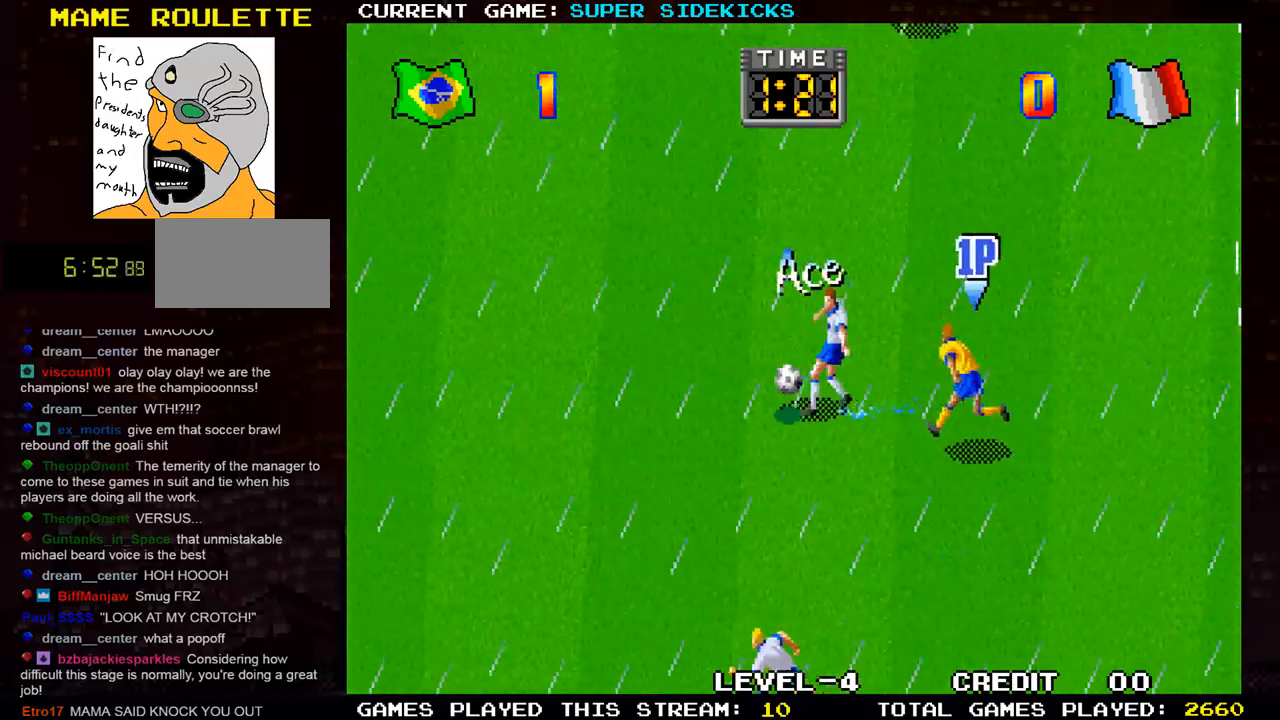
{"buttons": [], "left_stick": "left", "events": [[117, "left_stick", "left"], [300, "TRIANGLE", "down"], [434, "TRIANGLE", "up"]]}
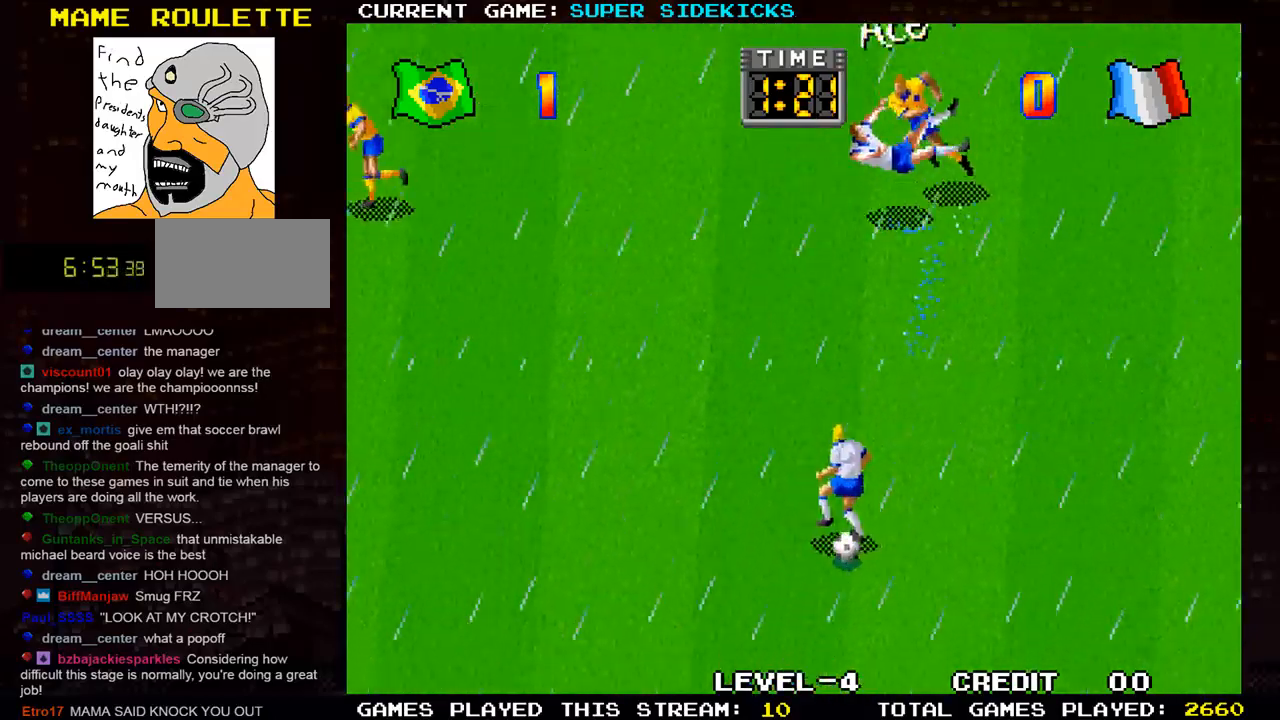
{"buttons": [], "left_stick": "down", "events": [[150, "left_stick", "down"]]}
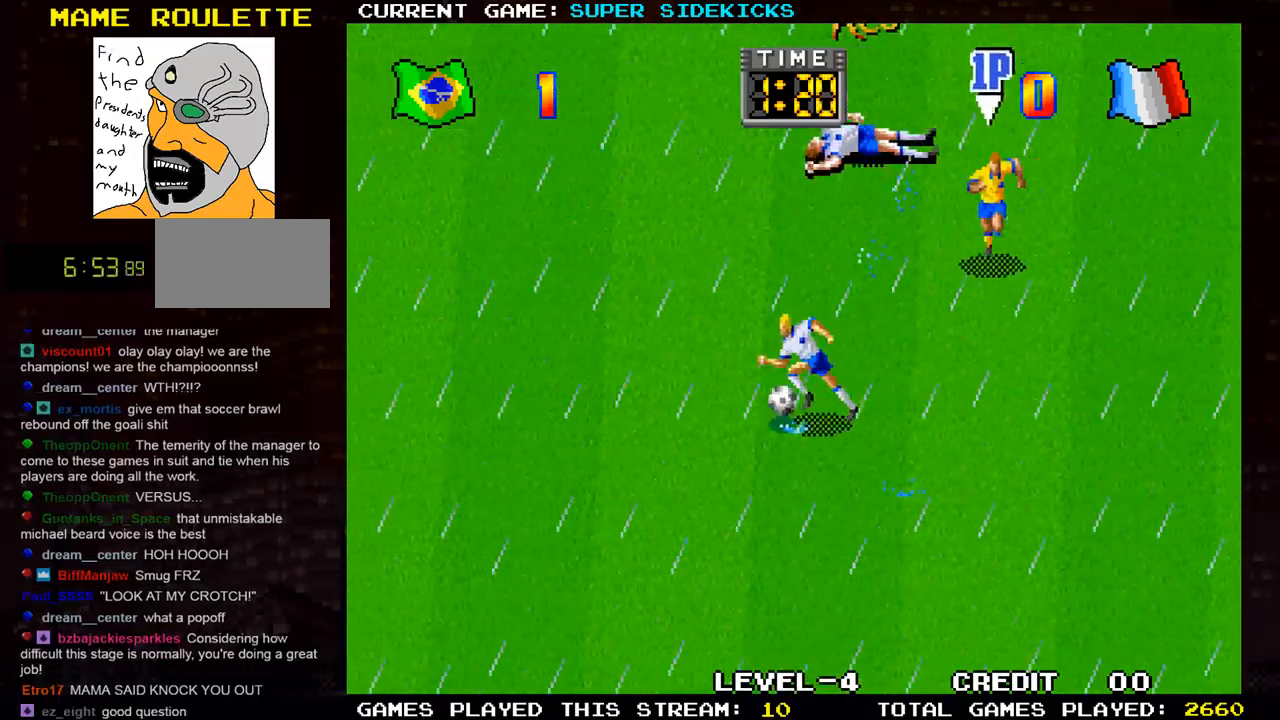
{"buttons": [], "left_stick": "left", "events": [[50, "left_stick", "left"], [167, "left_stick", "down-left"], [417, "left_stick", "left"]]}
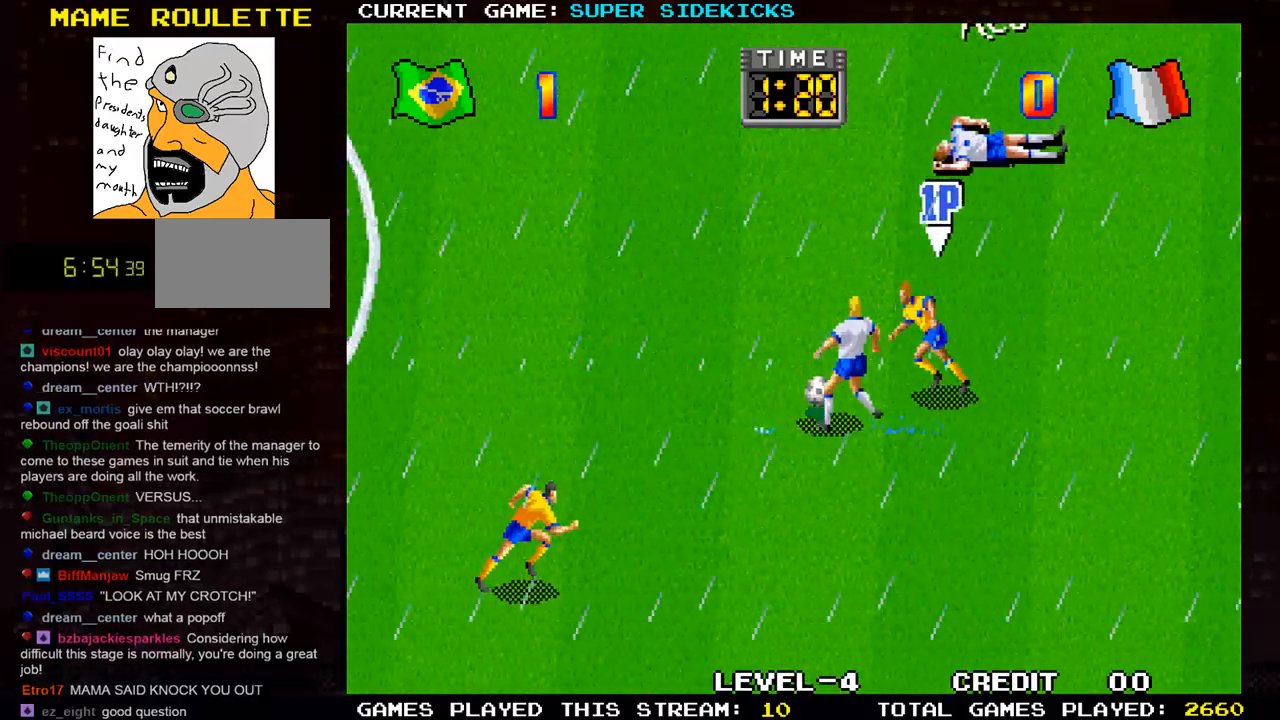
{"buttons": [], "left_stick": "left", "events": [[284, "TRIANGLE", "down"], [384, "TRIANGLE", "up"]]}
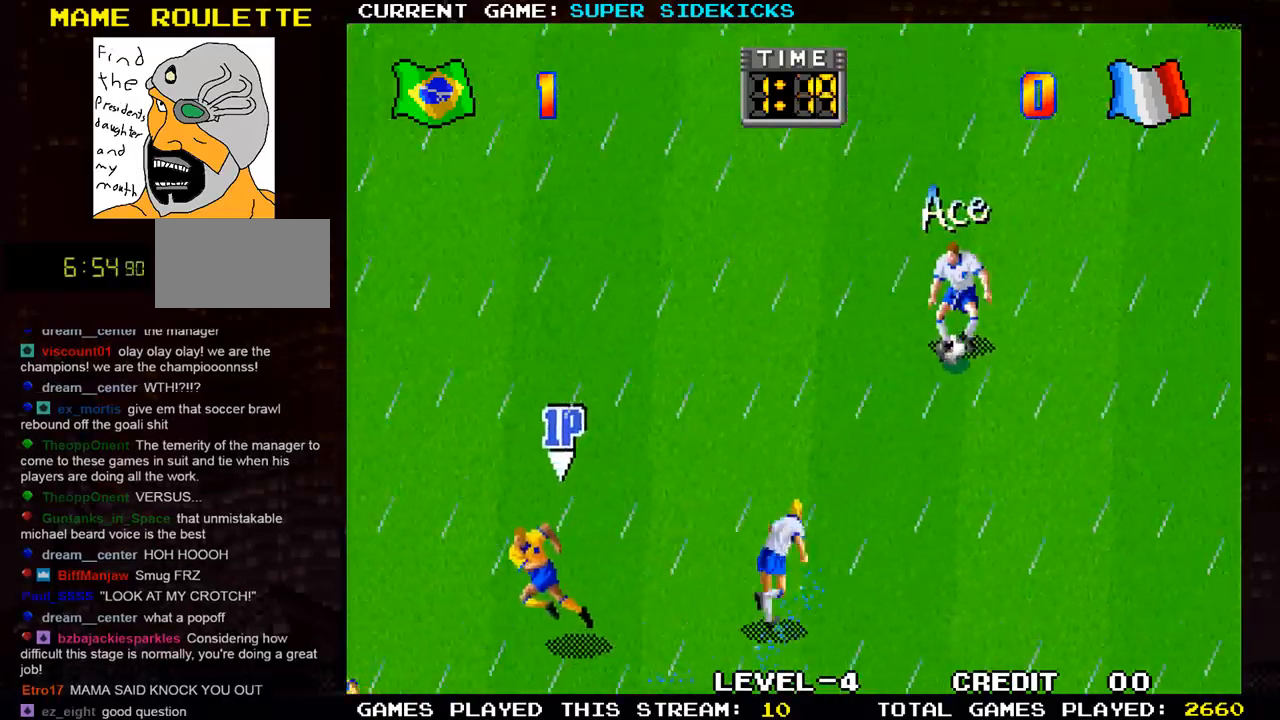
{"buttons": [], "left_stick": "up", "events": [[83, "left_stick", "center"], [150, "left_stick", "up-right"], [450, "left_stick", "up"]]}
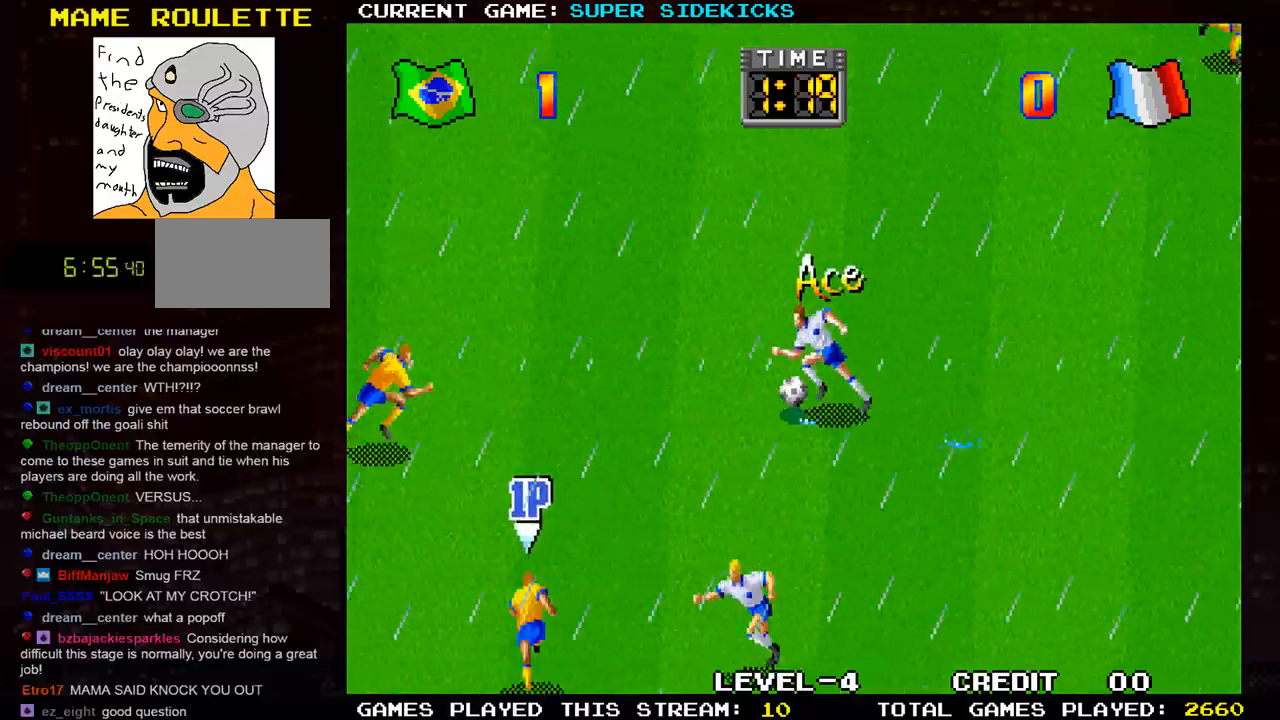
{"buttons": ["TRIANGLE"], "left_stick": "up-right", "events": [[401, "left_stick", "up-right"], [501, "TRIANGLE", "down"]]}
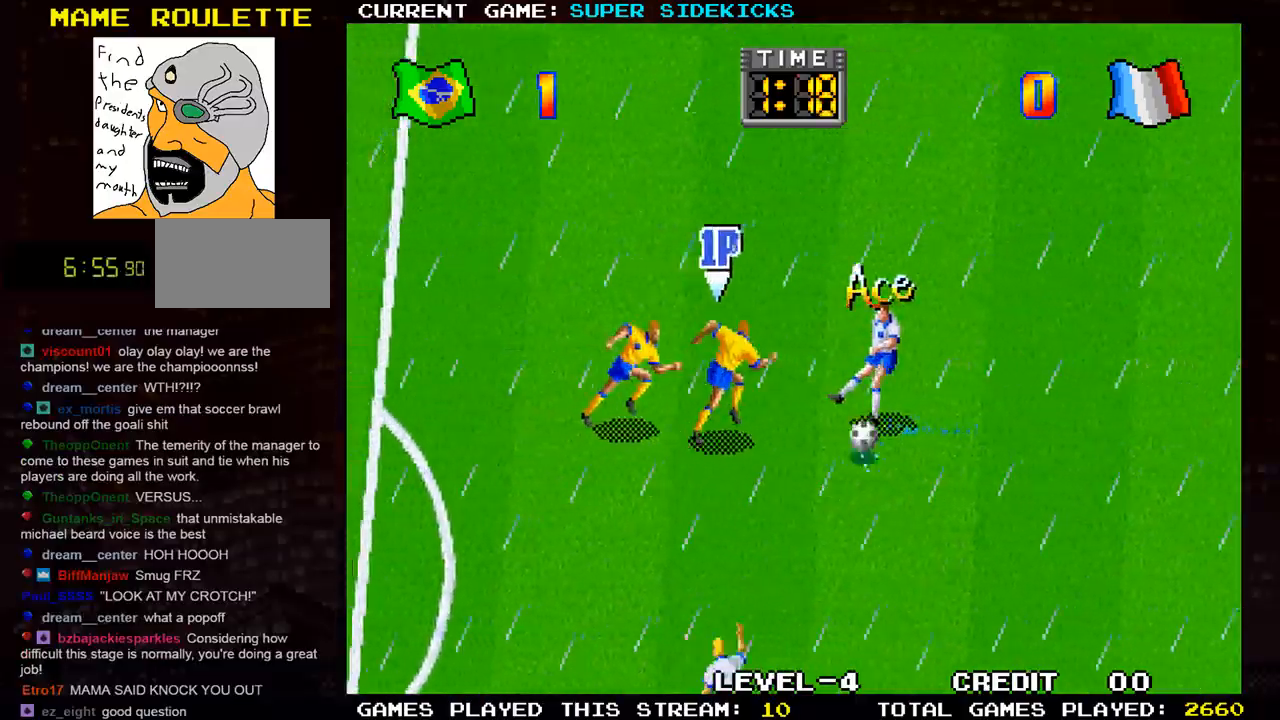
{"buttons": [], "left_stick": "down", "events": [[50, "TRIANGLE", "up"], [200, "left_stick", "right"], [400, "left_stick", "down"]]}
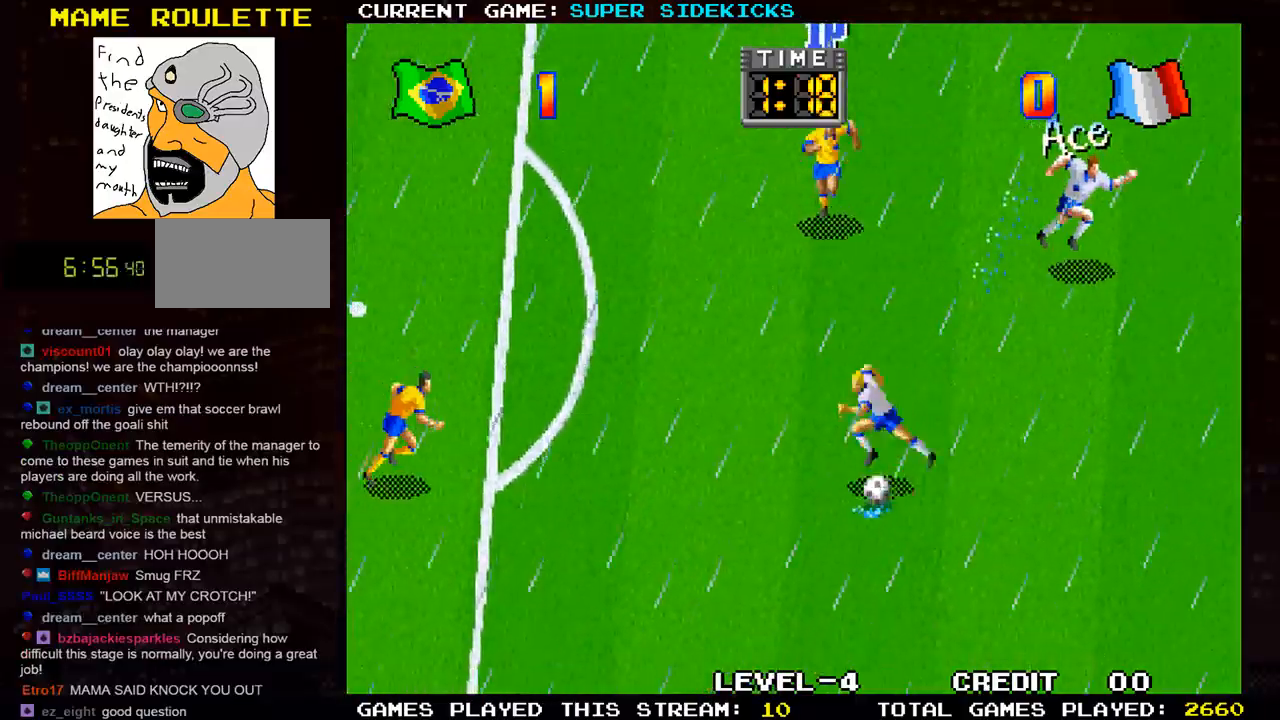
{"buttons": [], "left_stick": "down-left", "events": [[451, "left_stick", "down-left"]]}
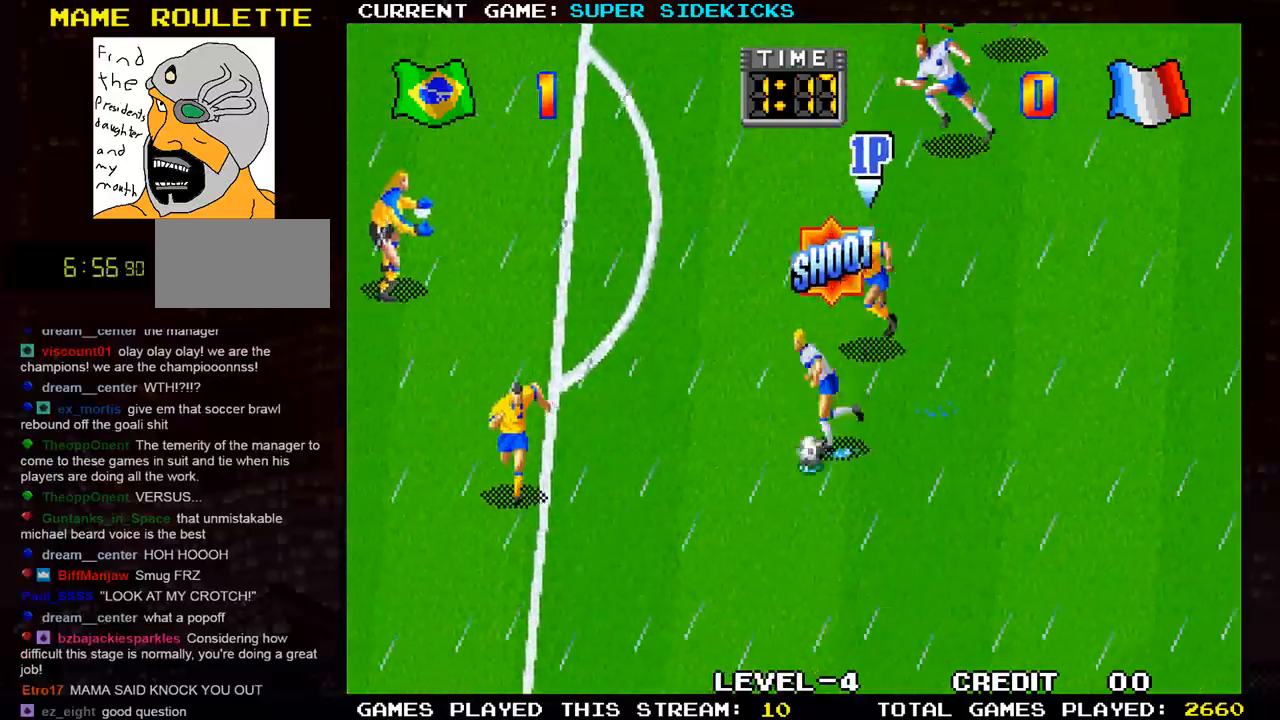
{"buttons": [], "left_stick": "down-left", "events": [[217, "left_stick", "left"], [384, "left_stick", "down-left"]]}
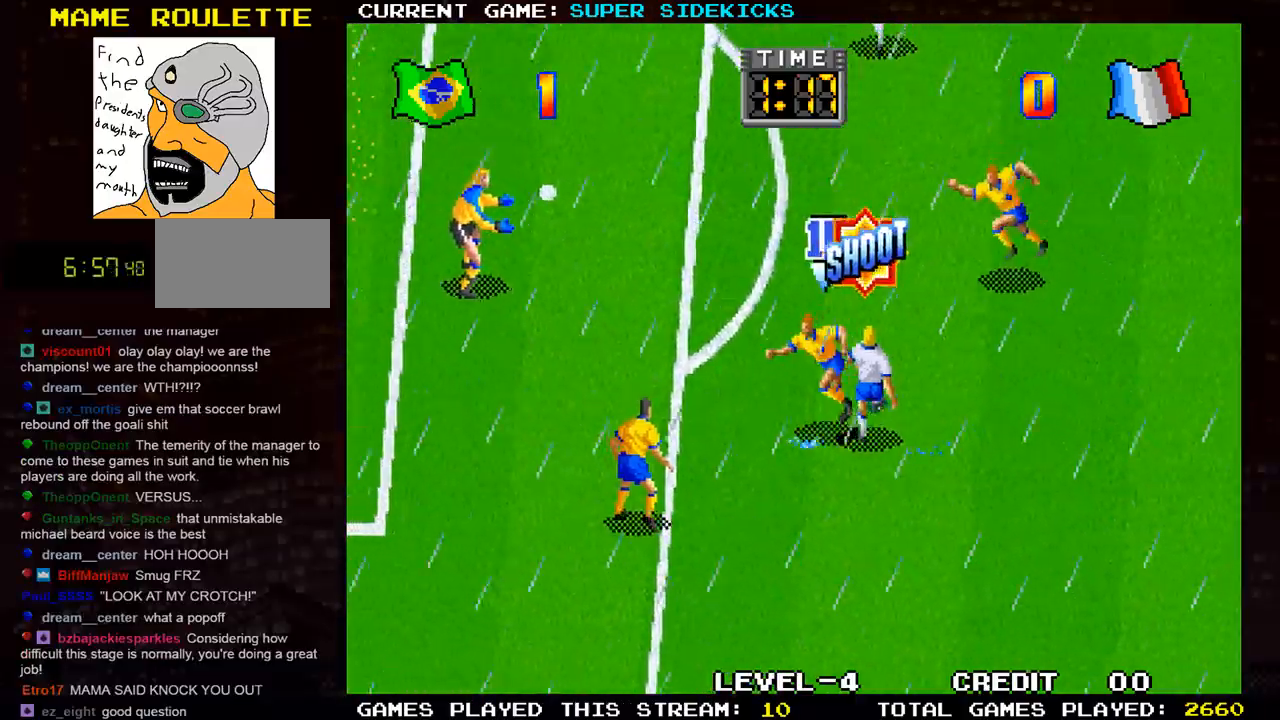
{"buttons": [], "left_stick": "up", "events": [[150, "left_stick", "center"], [201, "left_stick", "down"], [317, "left_stick", "right"], [367, "left_stick", "up"]]}
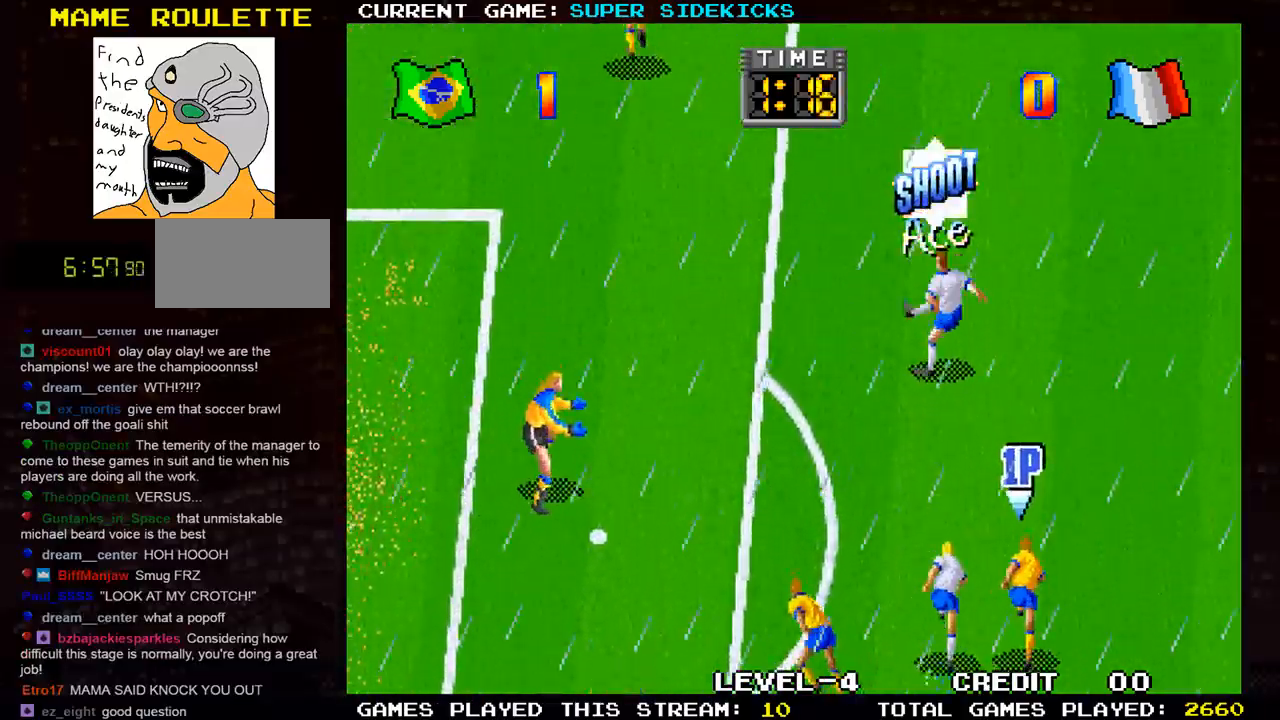
{"buttons": [], "left_stick": "right", "events": [[233, "left_stick", "up-right"], [384, "left_stick", "right"]]}
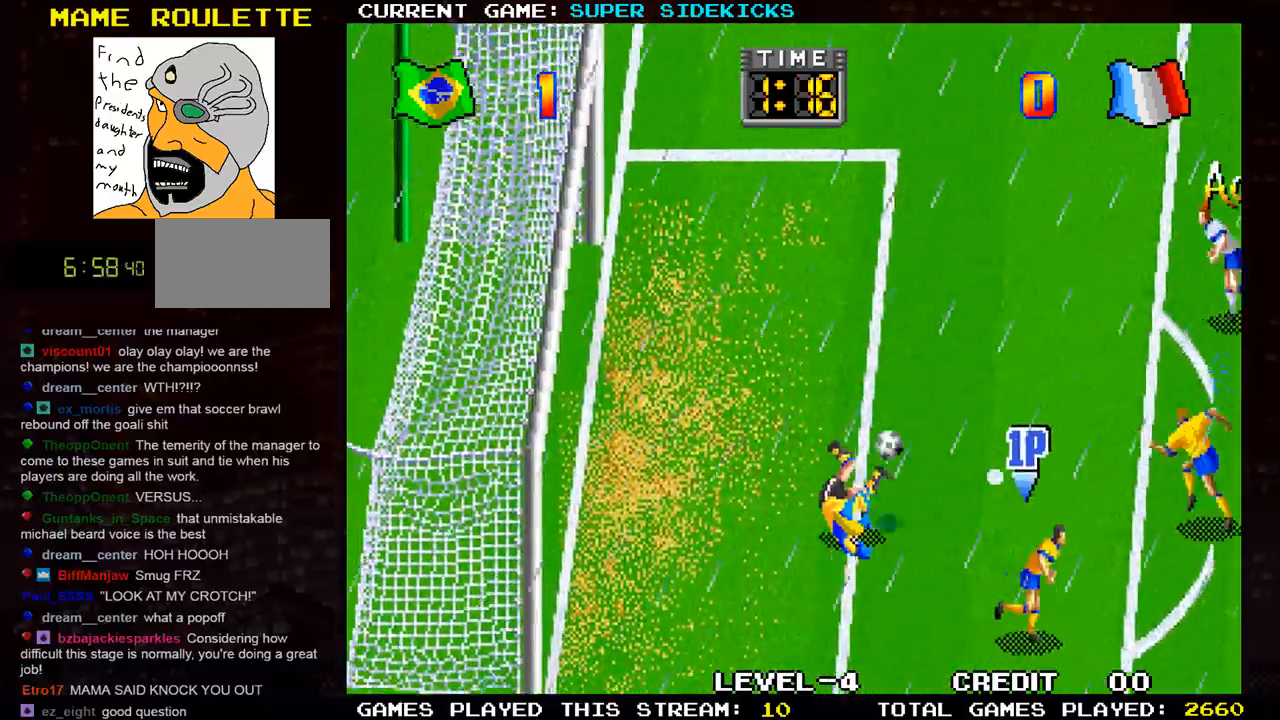
{"buttons": [], "left_stick": "up-right", "events": [[84, "left_stick", "center"], [217, "left_stick", "left"], [301, "left_stick", "up-left"], [467, "left_stick", "up-right"]]}
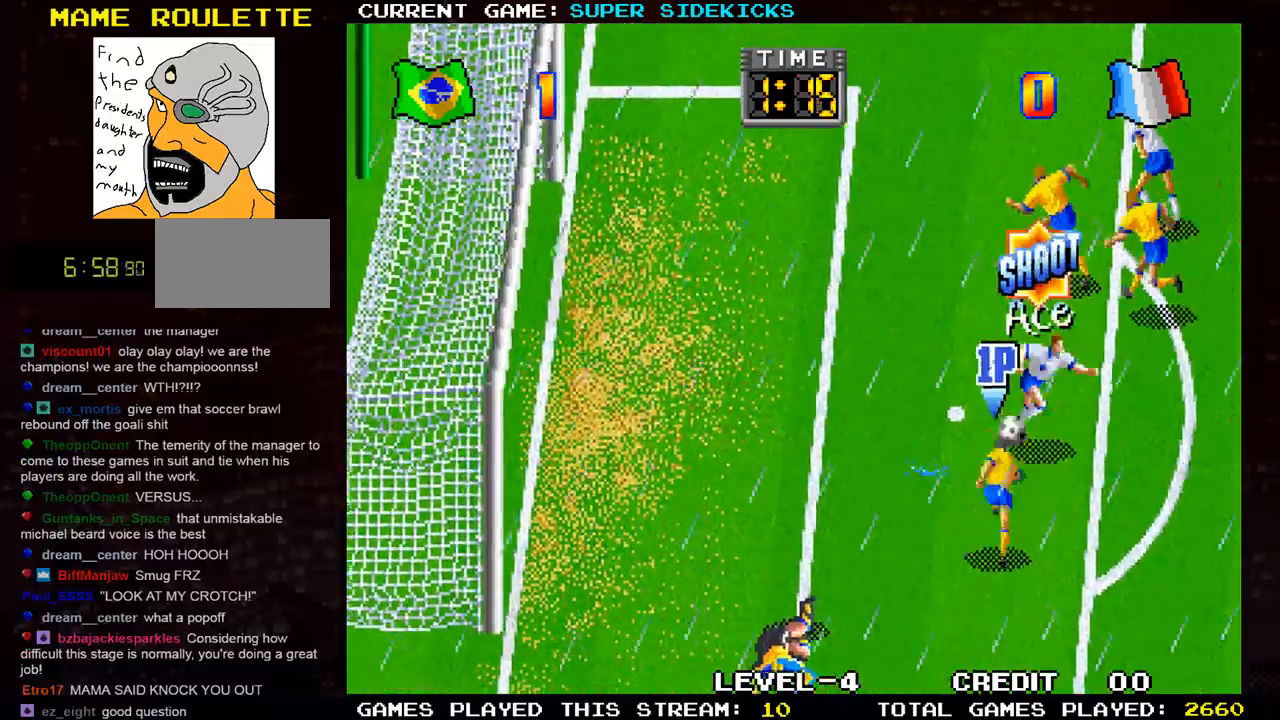
{"buttons": [], "left_stick": "right", "events": [[200, "left_stick", "right"], [283, "SQUARE", "down"], [300, "SQUARE", "up"]]}
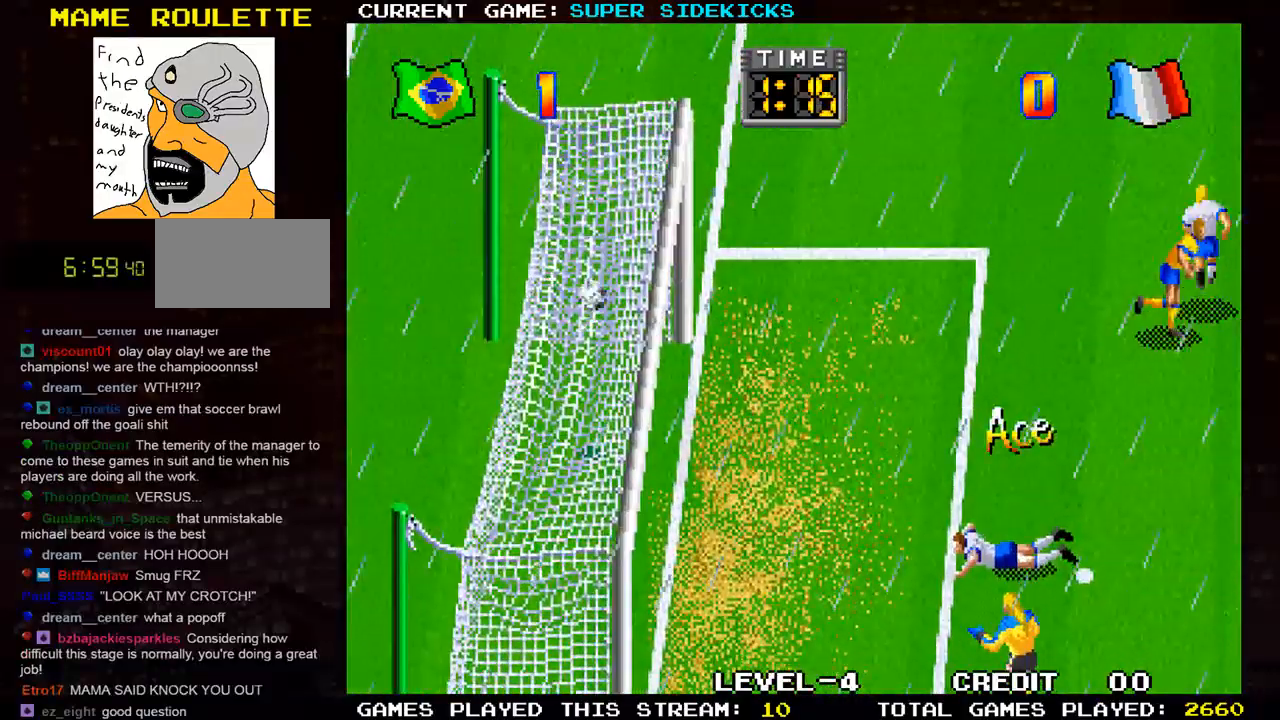
{"buttons": [], "left_stick": "center", "events": [[201, "left_stick", "center"]]}